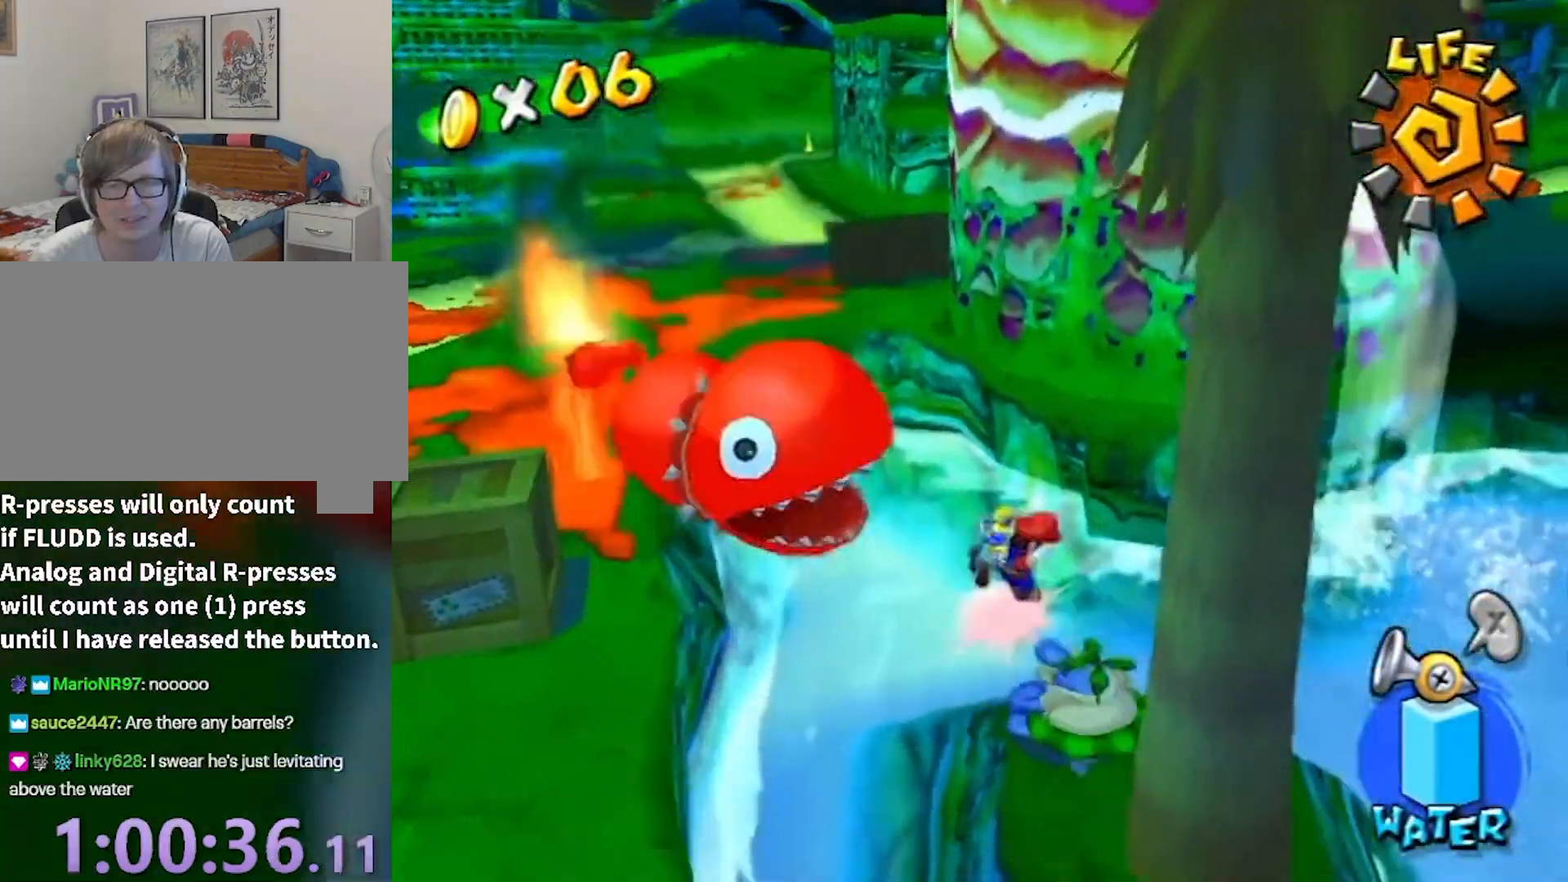
Gameplay with a controller (Nintendo layout); each line is a JSON object with the inputs held at the frame after it. "events" lists button and stick changes between this image and that frame as [ms after this image, input, new state], when the widget could be followed in between. Not read: L3 R3.
{"buttons": [], "left_stick": "down-left", "right_stick": "center", "events": [[334, "left_stick", "down-left"]]}
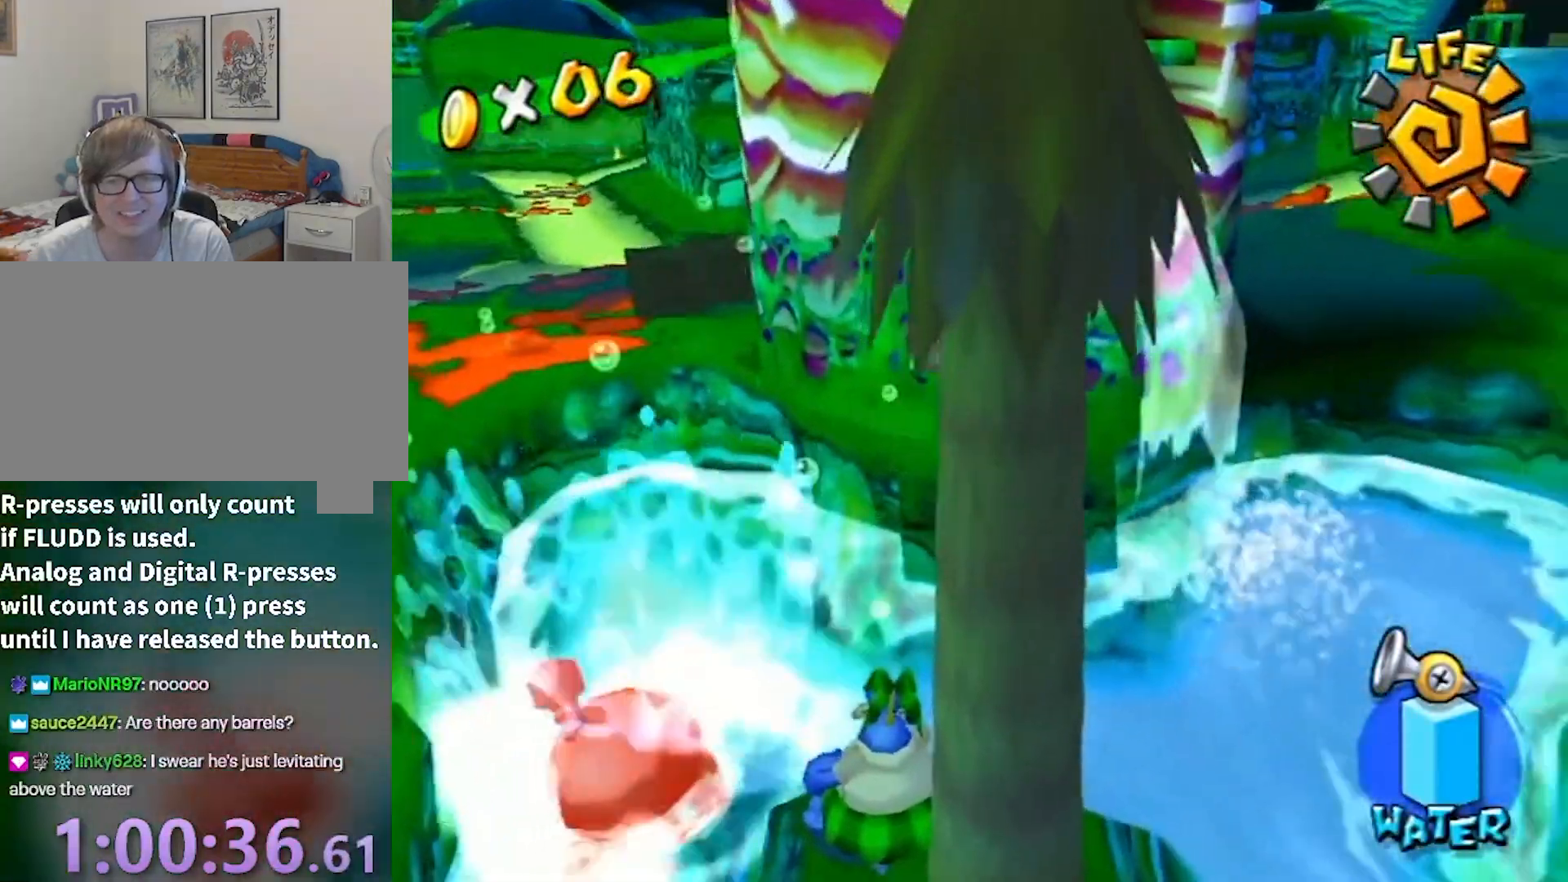
{"buttons": [], "left_stick": "down-left", "right_stick": "right", "events": [[101, "right_stick", "right"]]}
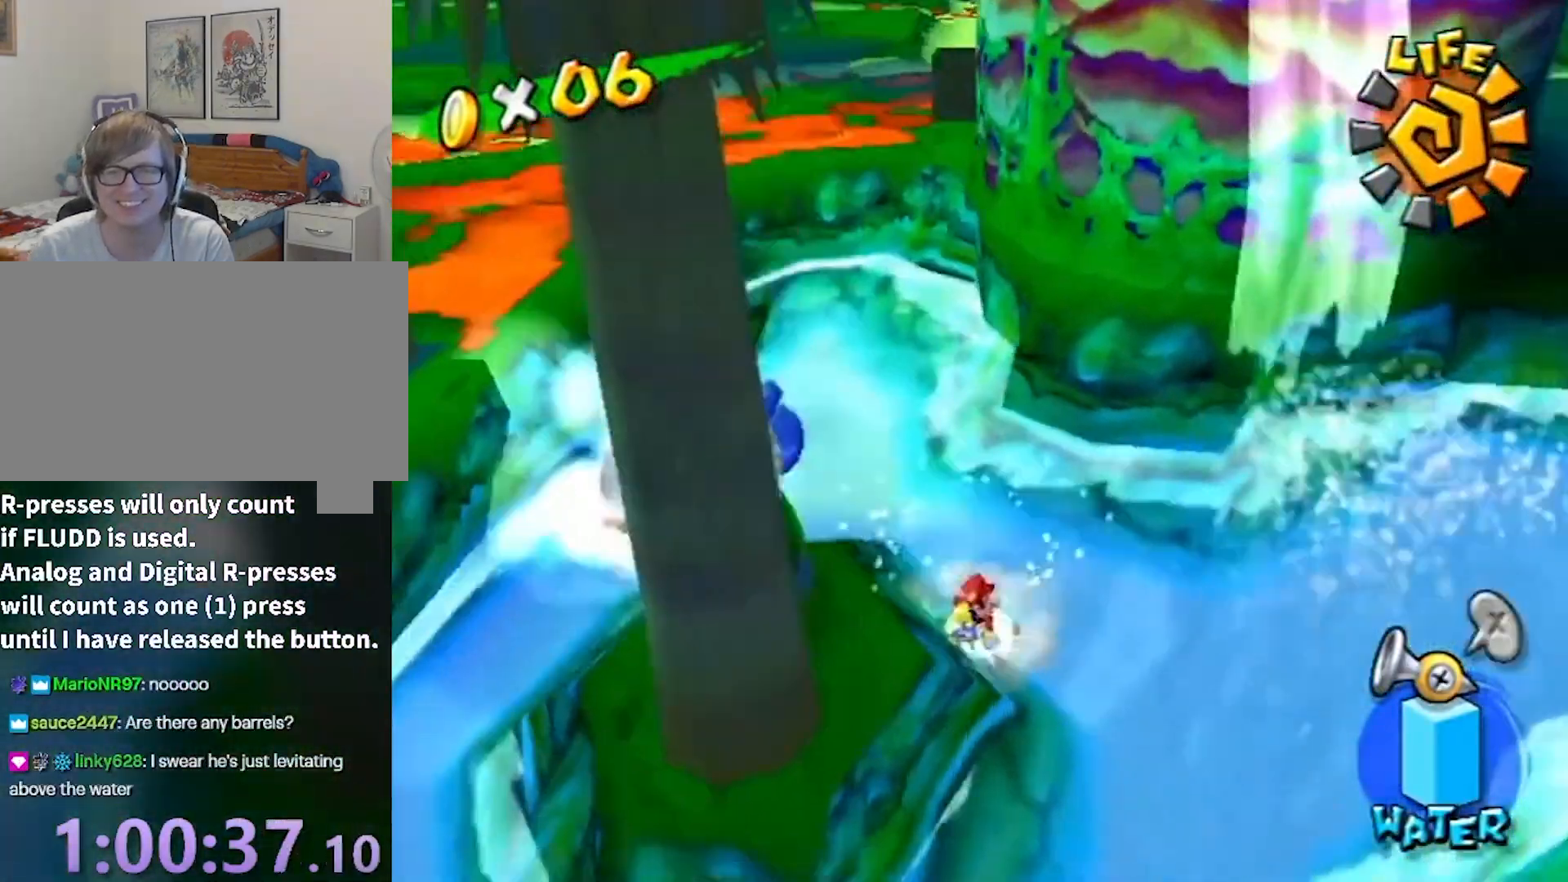
{"buttons": [], "left_stick": "up", "right_stick": "center", "events": [[100, "left_stick", "left"], [267, "right_stick", "center"], [334, "left_stick", "up"]]}
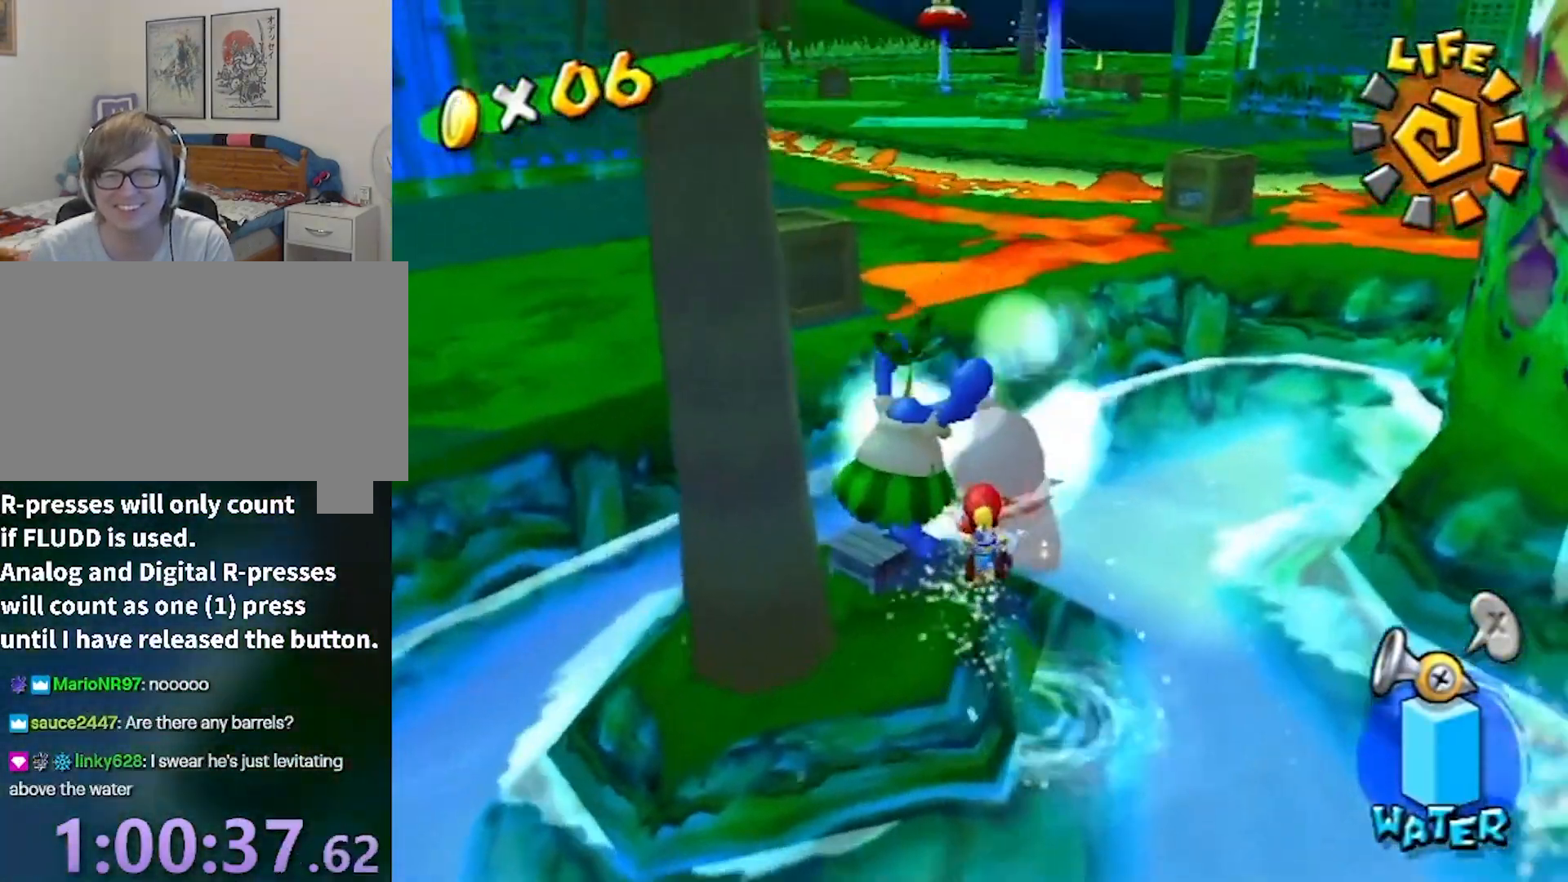
{"buttons": ["A"], "left_stick": "up-left", "right_stick": "center", "events": [[200, "left_stick", "up-left"], [233, "A", "down"]]}
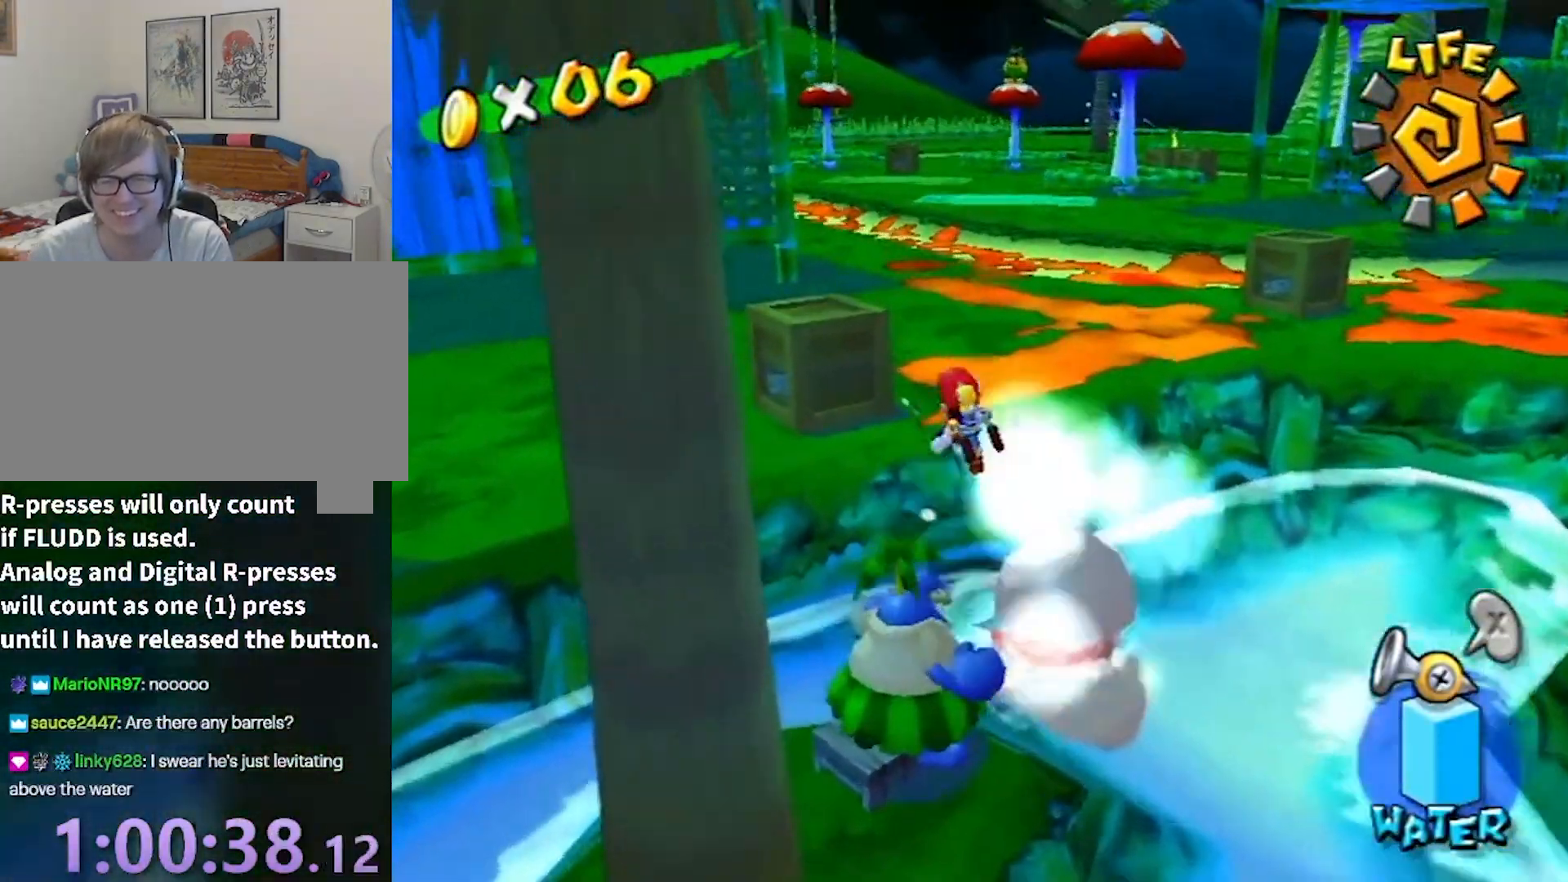
{"buttons": [], "left_stick": "center", "right_stick": "center", "events": [[67, "A", "up"], [167, "right_stick", "left"], [267, "left_stick", "center"], [267, "right_stick", "center"]]}
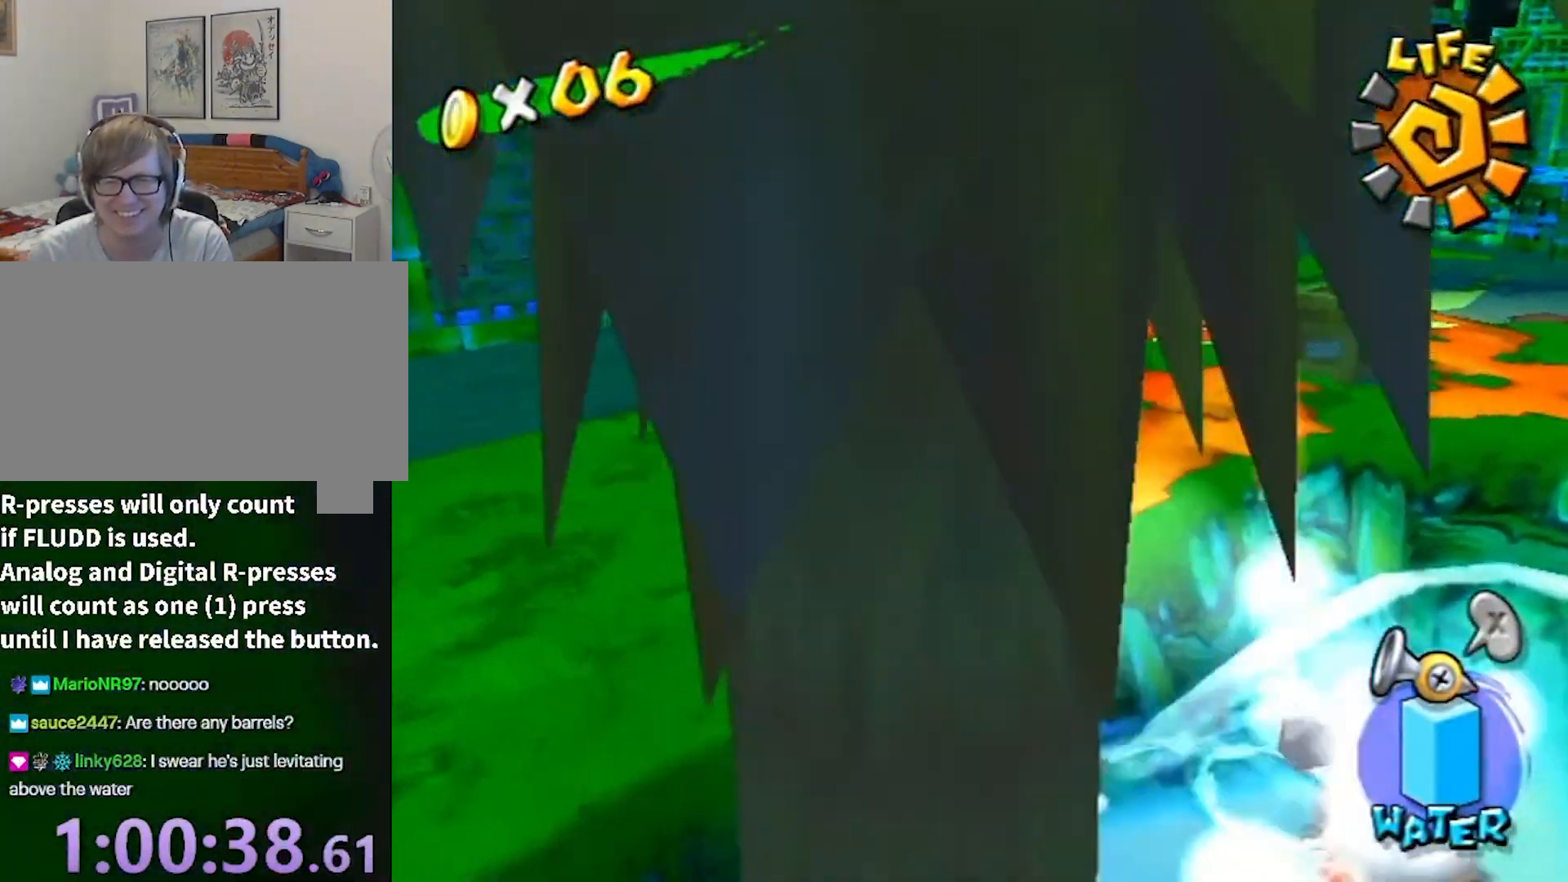
{"buttons": ["L1"], "left_stick": "left", "right_stick": "left", "events": [[67, "A", "down"], [134, "left_stick", "left"], [301, "A", "up"], [401, "right_stick", "left"], [501, "L1", "down"]]}
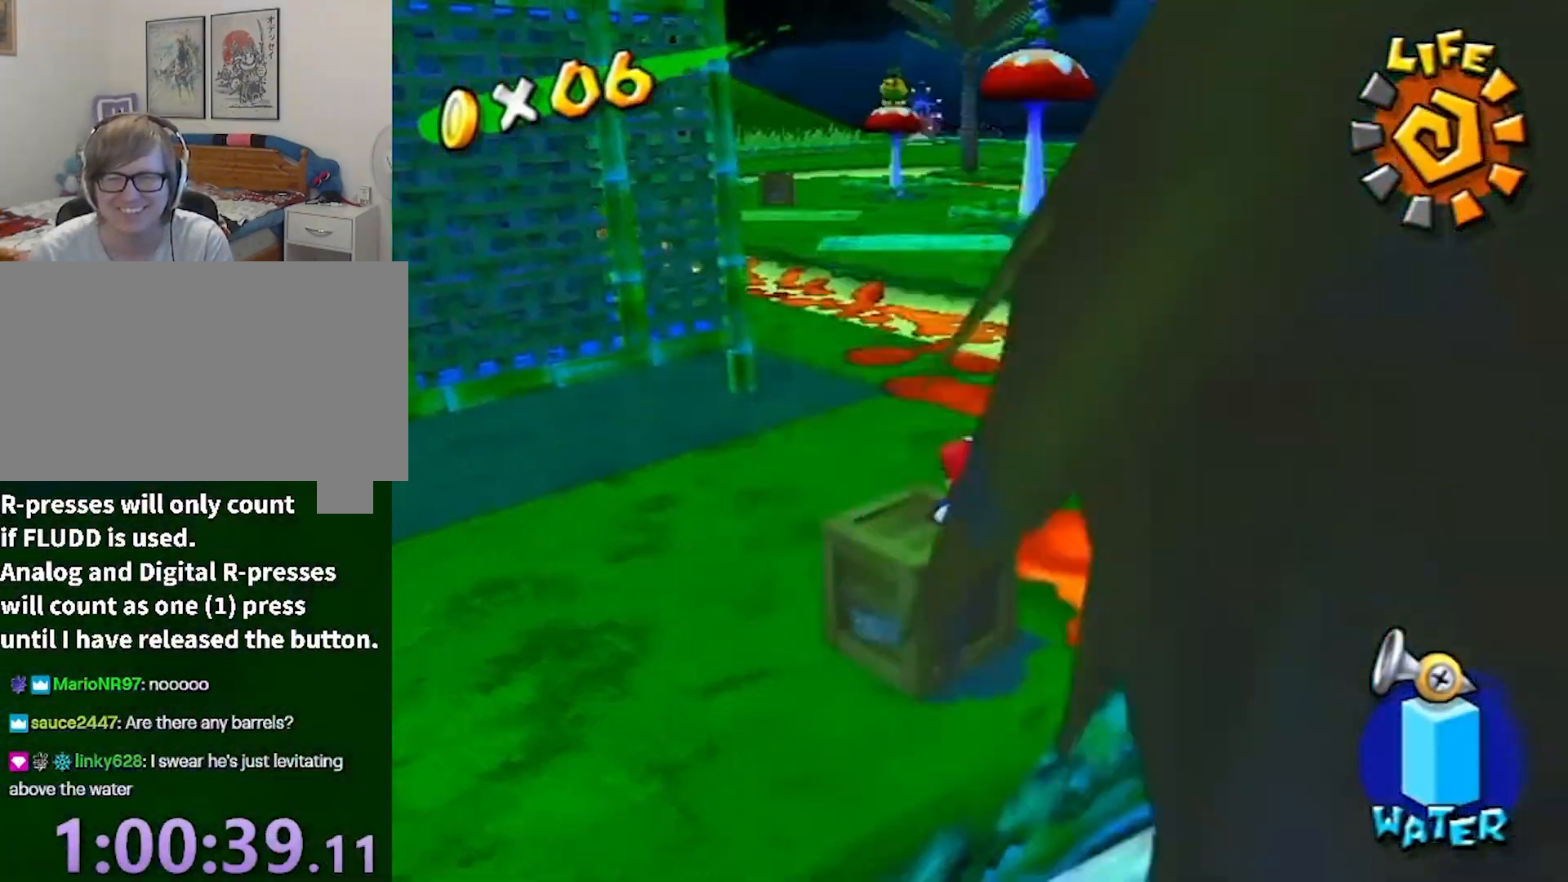
{"buttons": [], "left_stick": "center", "right_stick": "left", "events": [[100, "right_stick", "center"], [167, "left_stick", "center"], [200, "L1", "up"], [501, "right_stick", "left"]]}
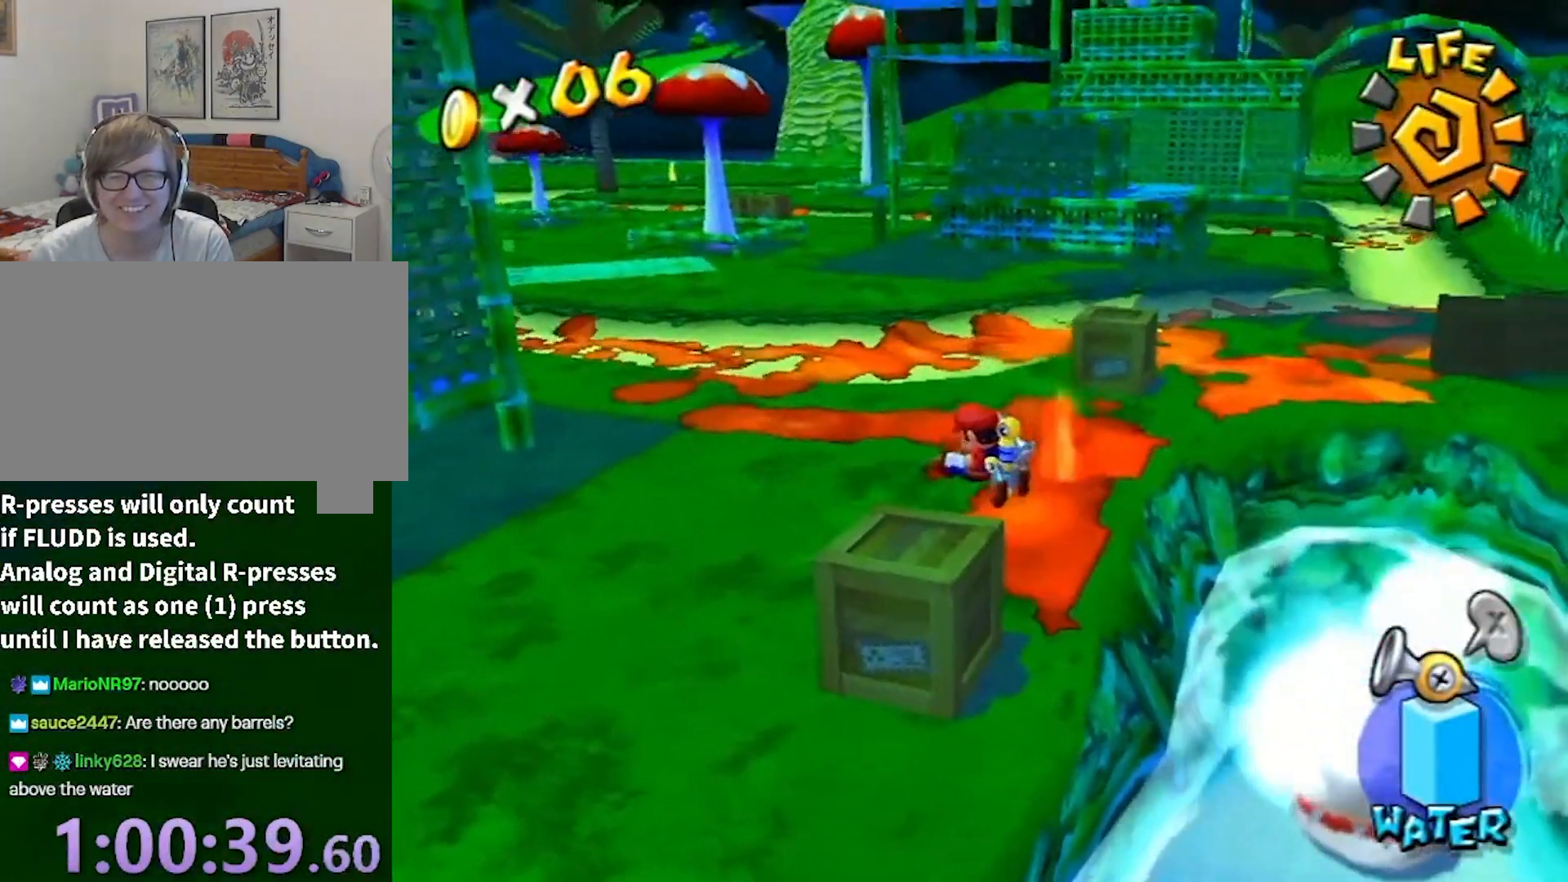
{"buttons": [], "left_stick": "center", "right_stick": "center", "events": [[100, "right_stick", "center"]]}
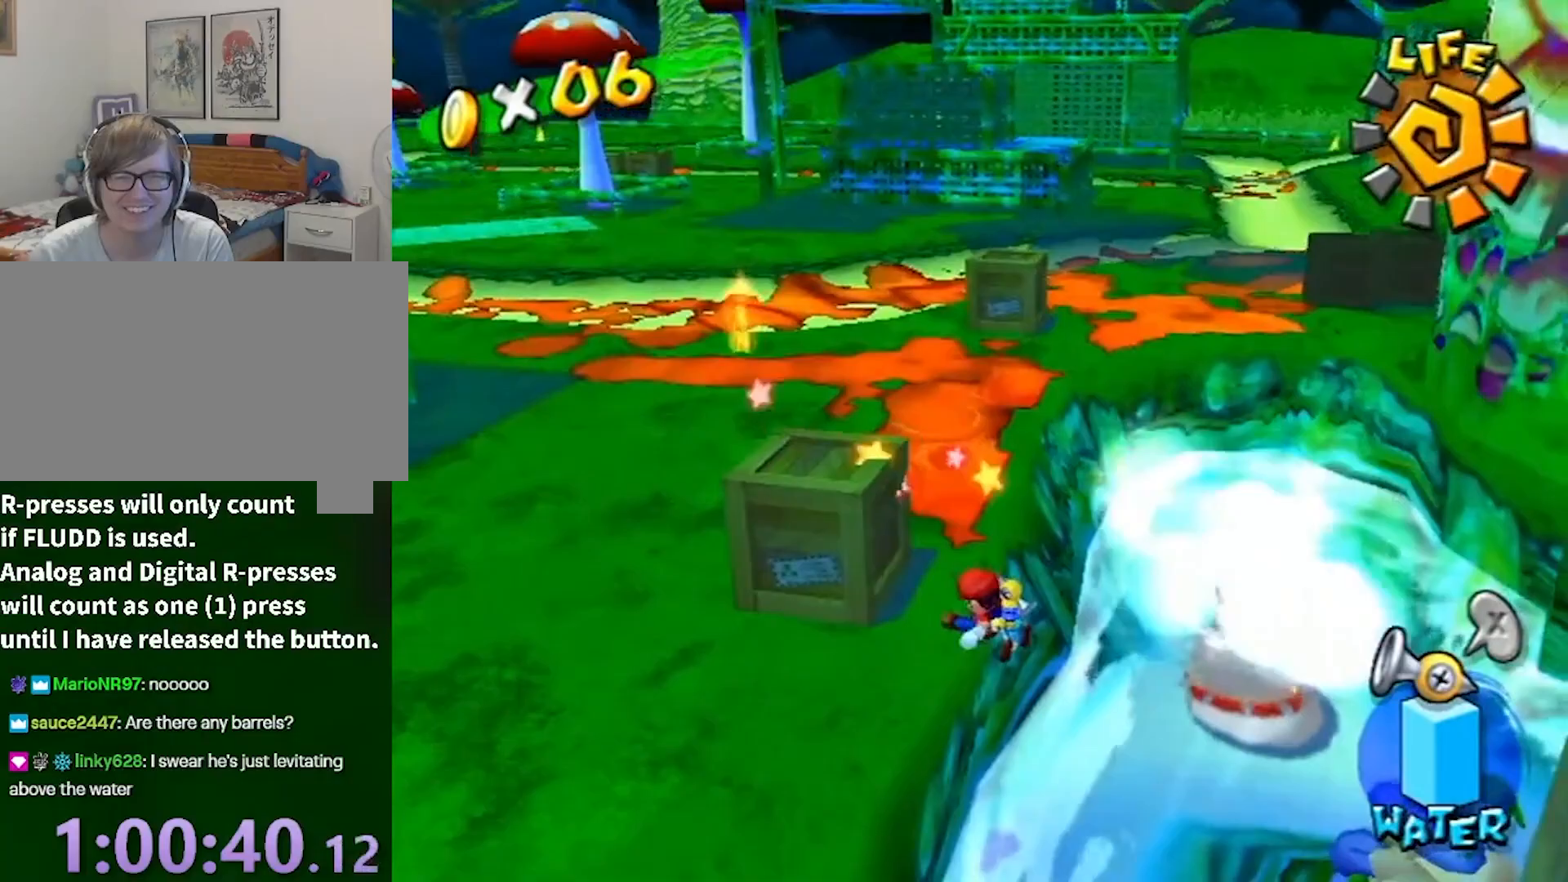
{"buttons": [], "left_stick": "center", "right_stick": "center", "events": []}
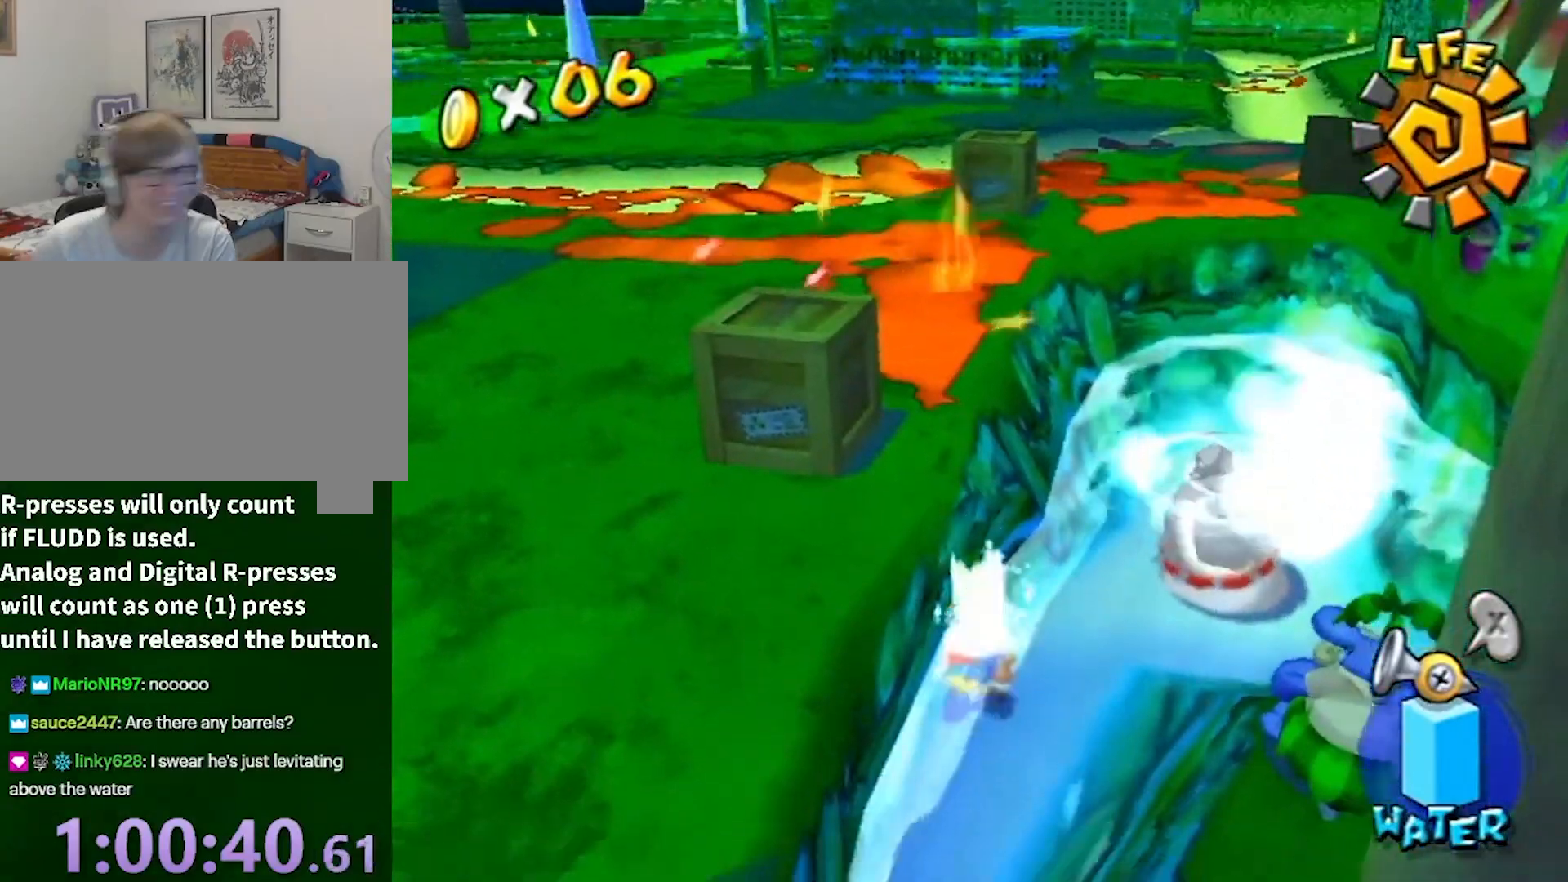
{"buttons": [], "left_stick": "up", "right_stick": "center", "events": [[201, "left_stick", "up"], [401, "A", "down"], [434, "A", "up"]]}
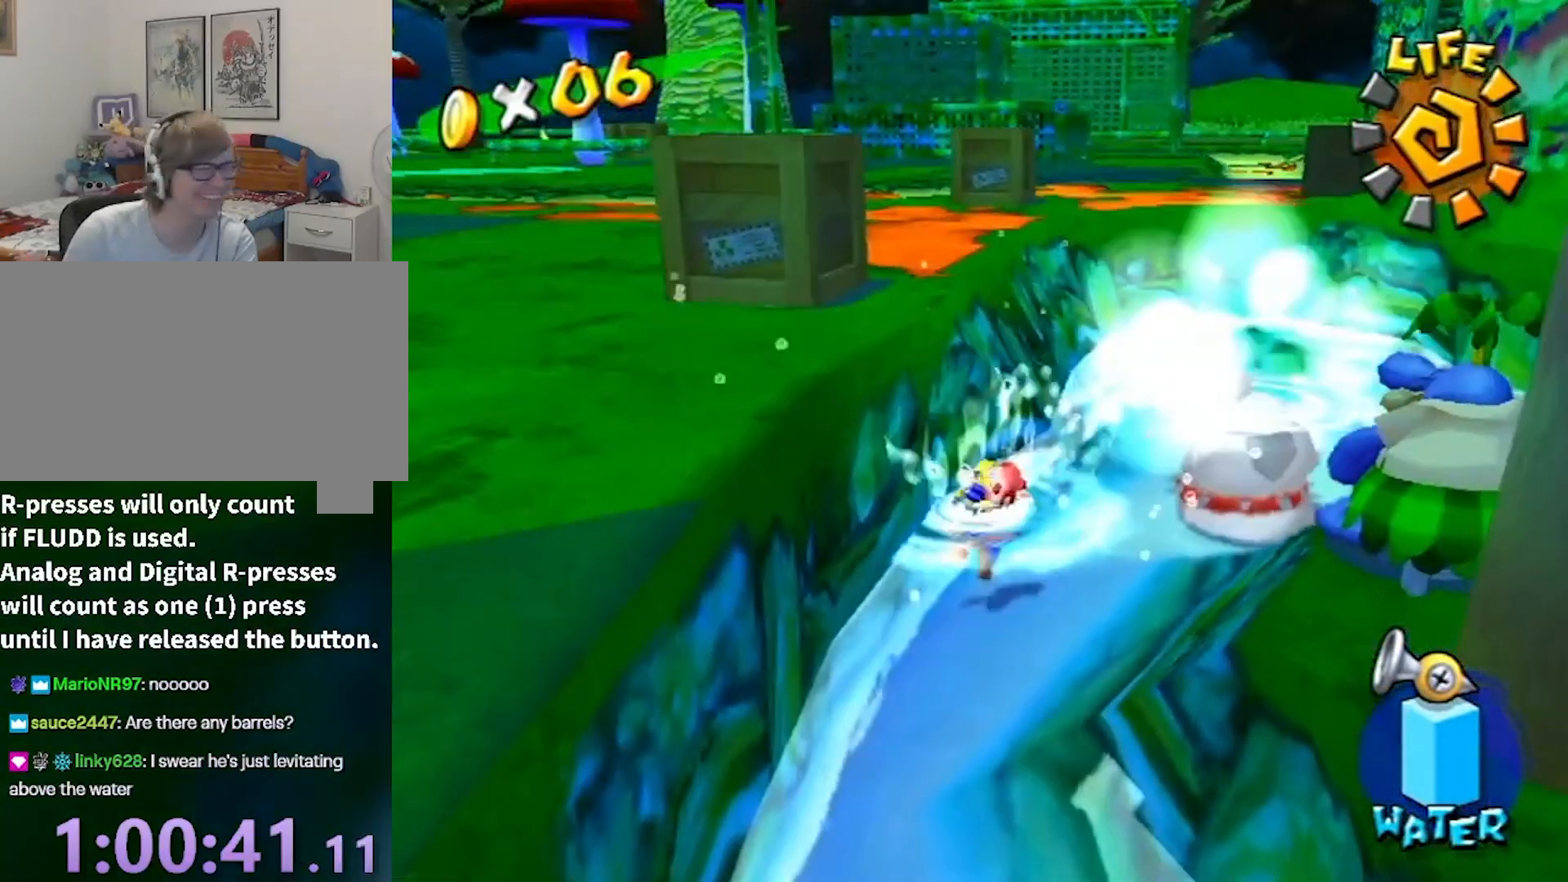
{"buttons": [], "left_stick": "up", "right_stick": "center", "events": [[133, "left_stick", "up-right"], [267, "left_stick", "up"], [267, "right_stick", "right"], [400, "right_stick", "center"]]}
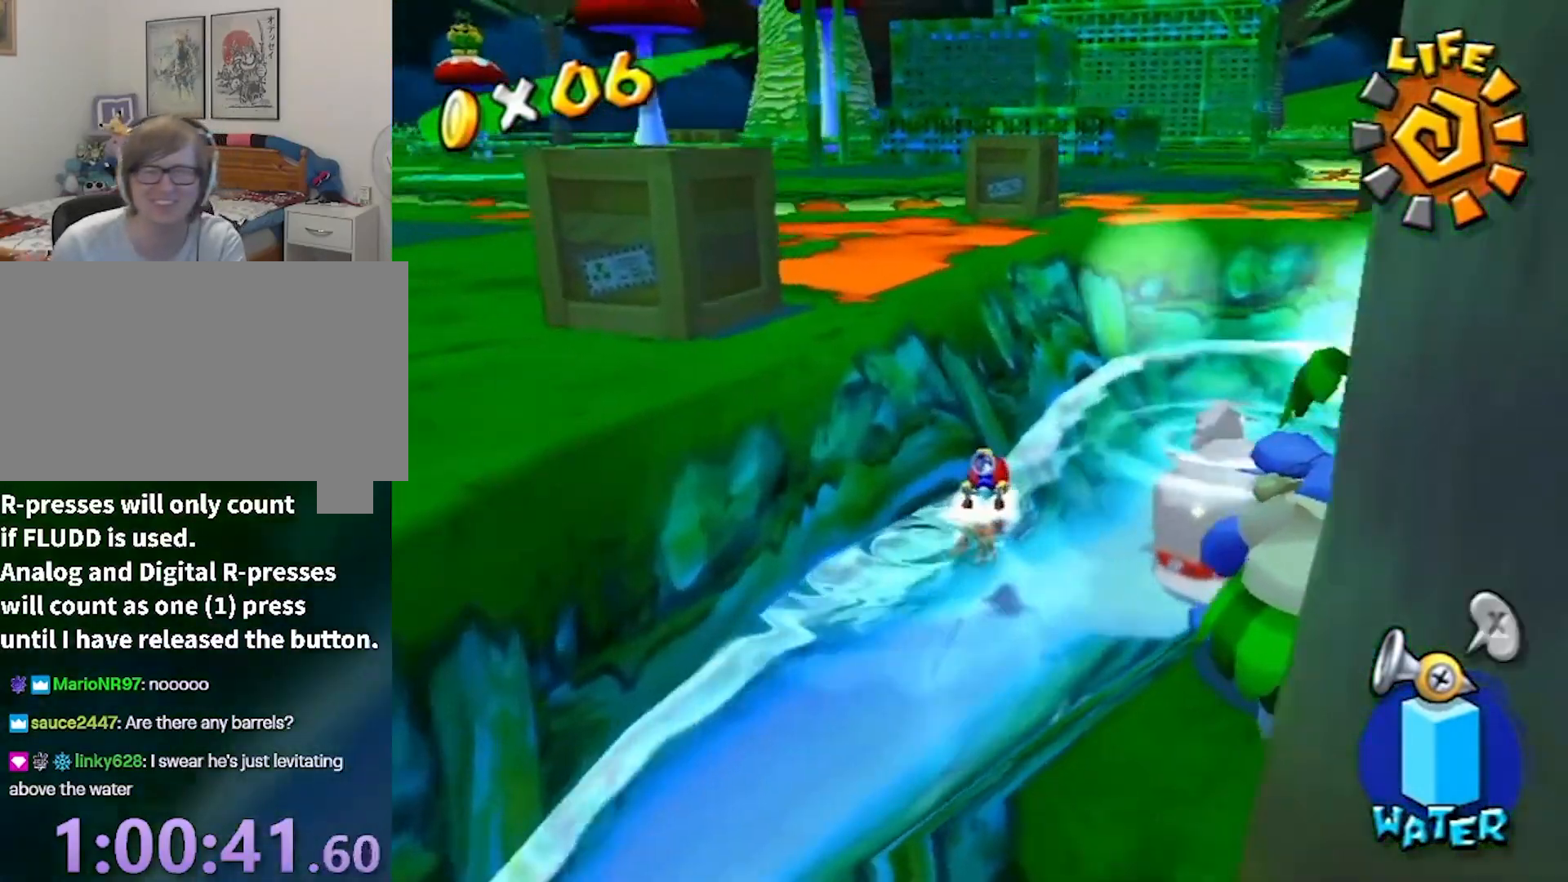
{"buttons": [], "left_stick": "up", "right_stick": "center", "events": [[233, "left_stick", "up-right"], [467, "left_stick", "up"]]}
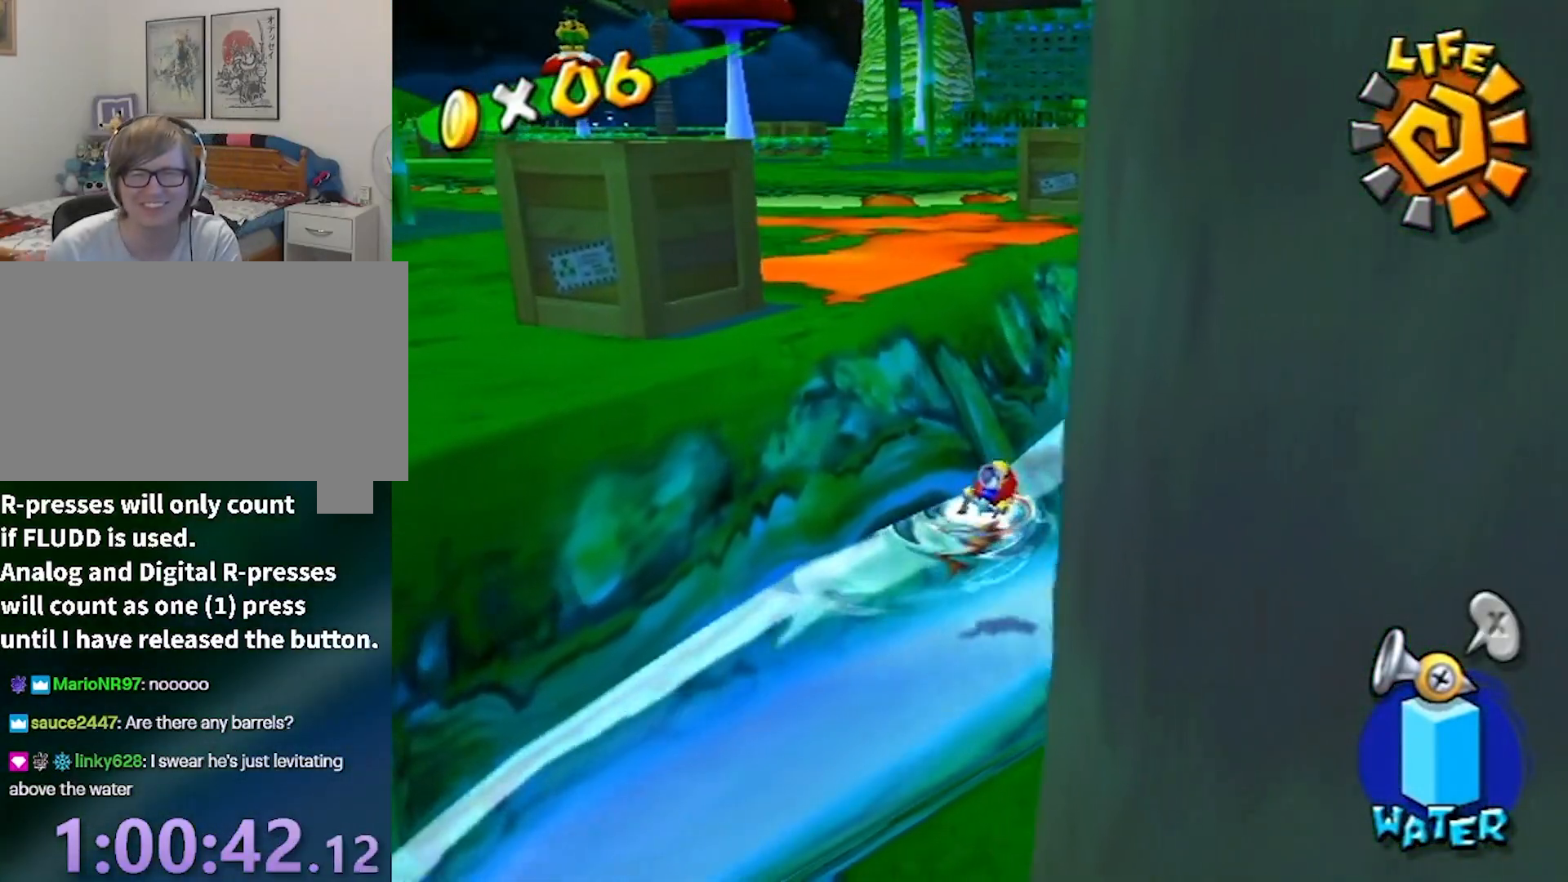
{"buttons": [], "left_stick": "up-left", "right_stick": "center", "events": [[133, "left_stick", "up-right"], [267, "right_stick", "right"], [367, "right_stick", "center"], [434, "left_stick", "up-left"]]}
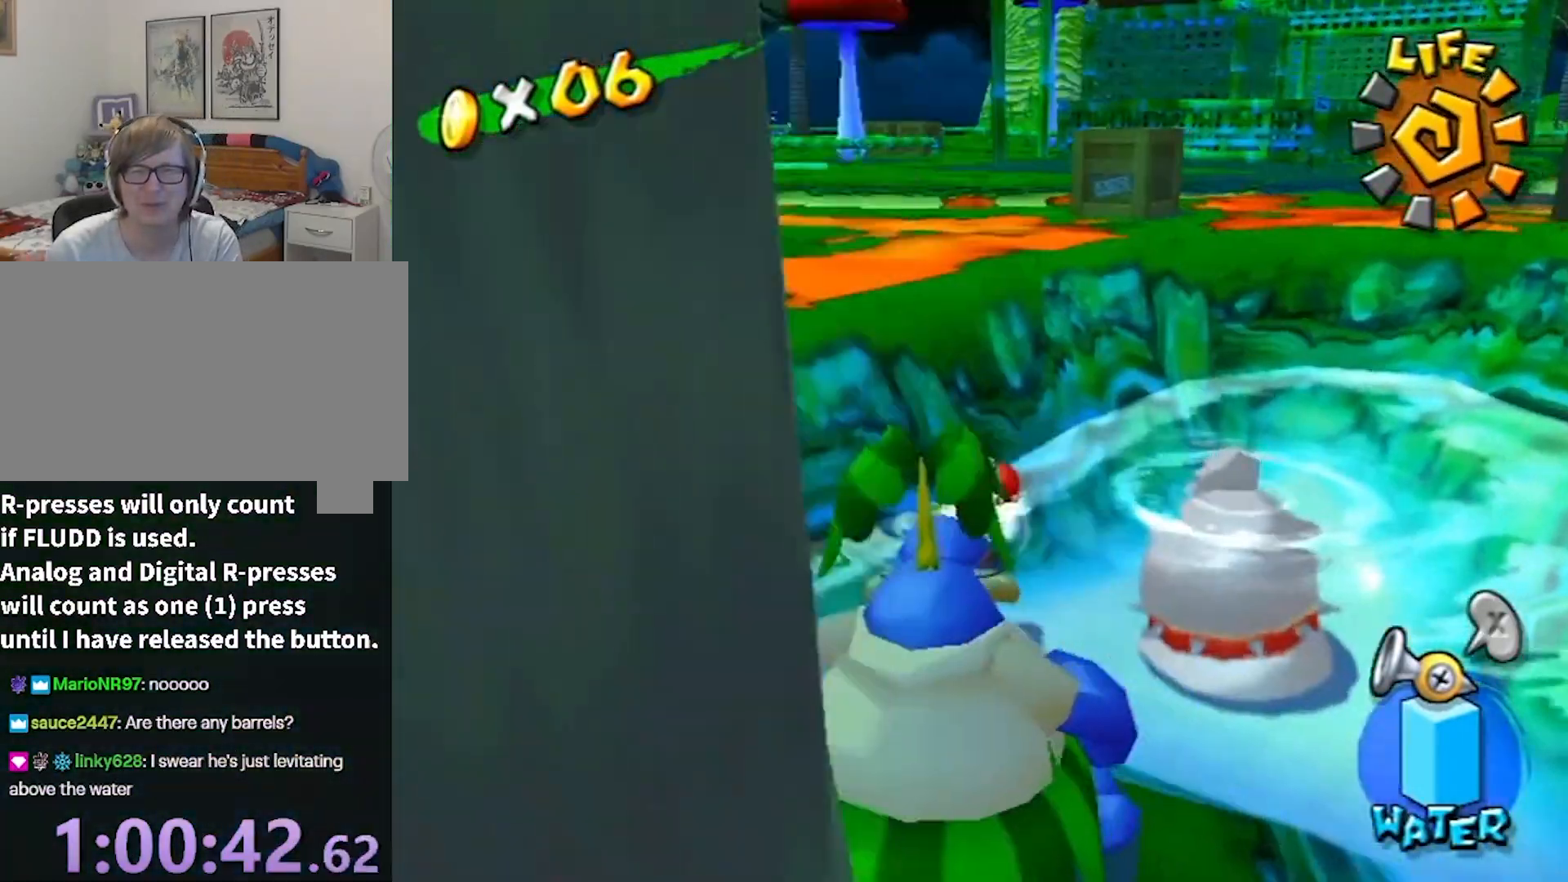
{"buttons": [], "left_stick": "center", "right_stick": "center", "events": [[100, "left_stick", "center"]]}
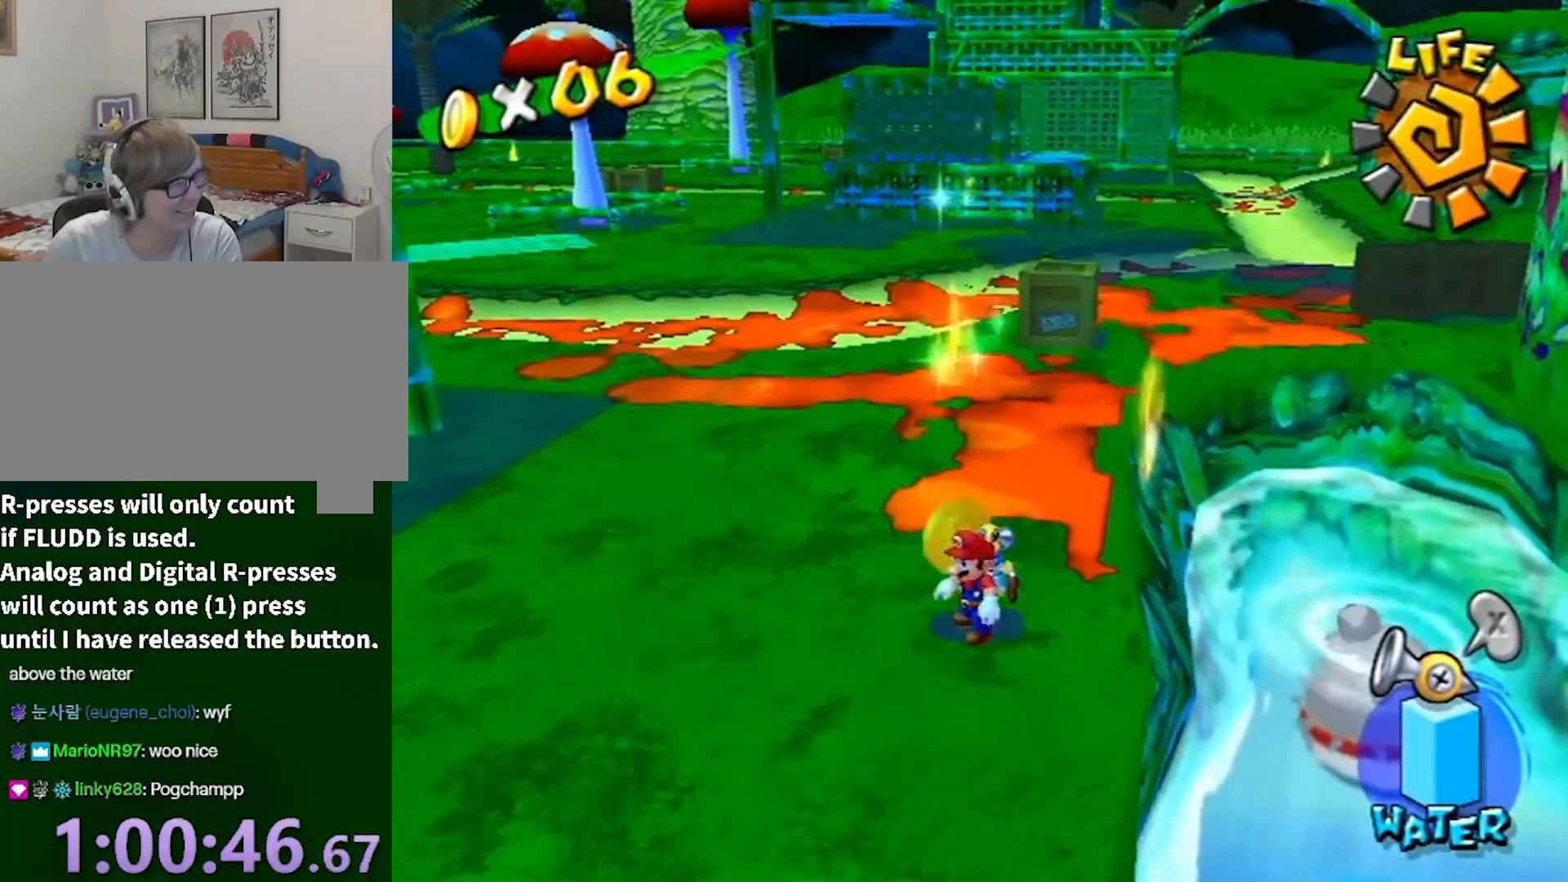
{"buttons": [], "left_stick": "center", "right_stick": "center", "events": []}
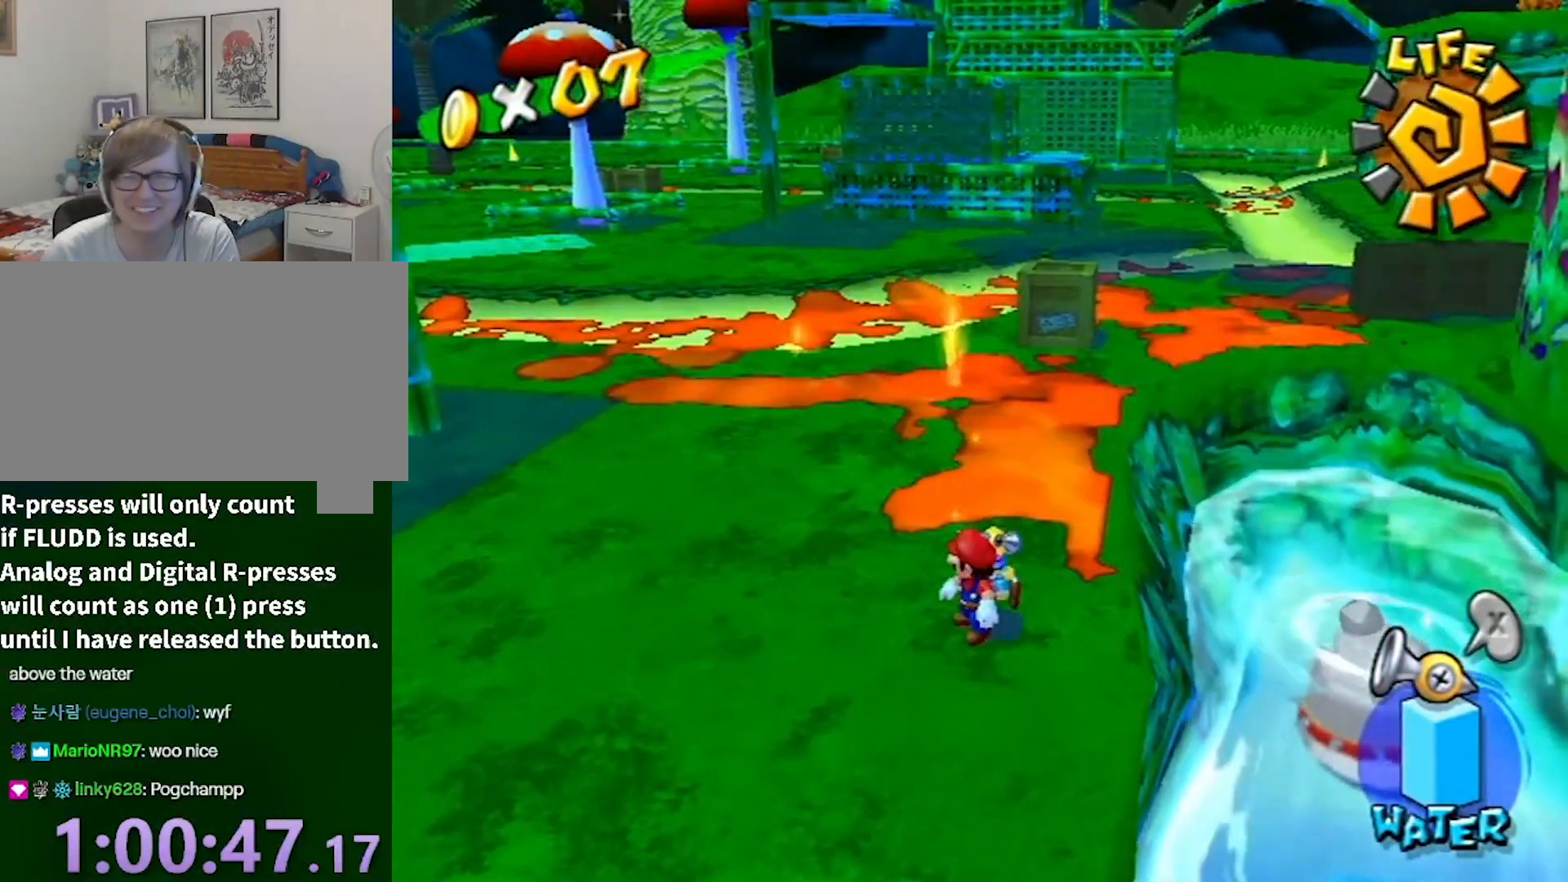
{"buttons": [], "left_stick": "up-left", "right_stick": "right", "events": [[66, "left_stick", "left"], [200, "right_stick", "left"], [233, "left_stick", "up-left"], [333, "right_stick", "center"], [500, "right_stick", "right"]]}
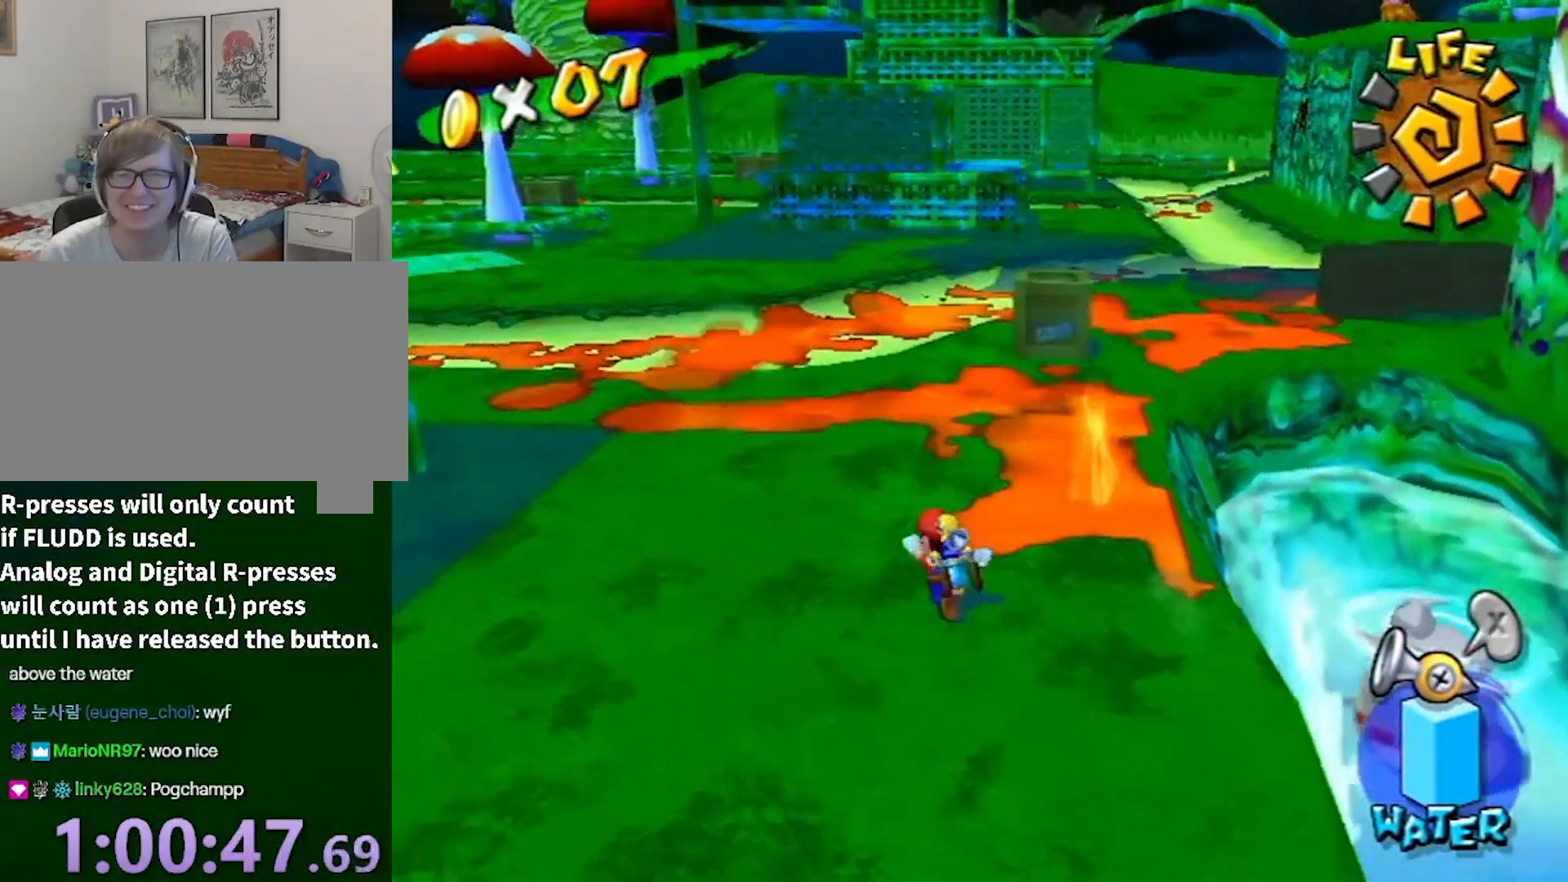
{"buttons": [], "left_stick": "up-left", "right_stick": "right", "events": [[100, "left_stick", "up"], [434, "left_stick", "up-left"]]}
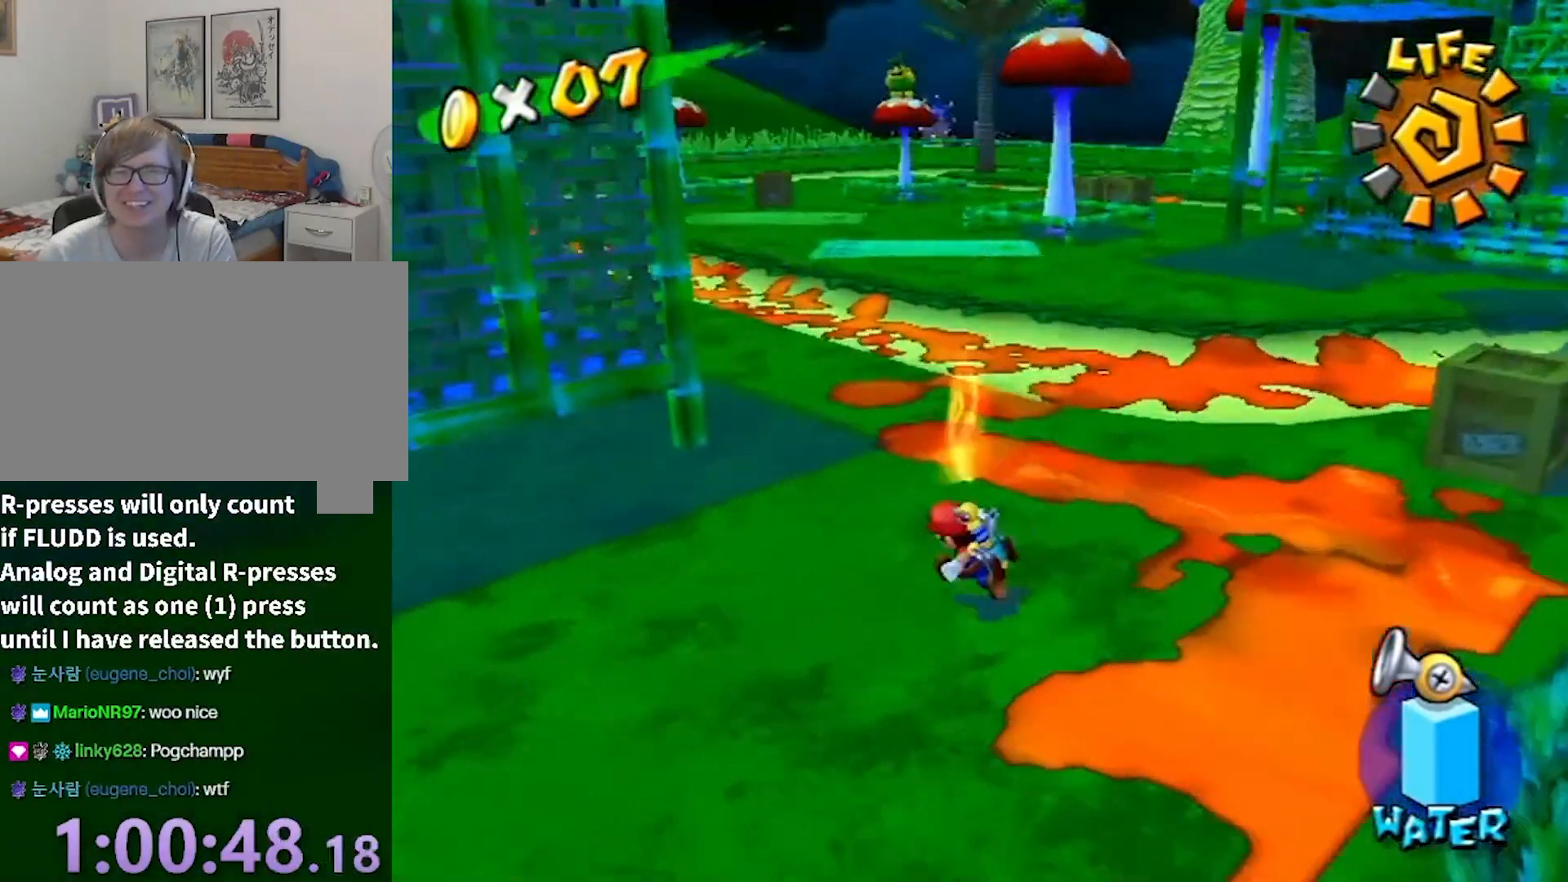
{"buttons": [], "left_stick": "up-left", "right_stick": "right", "events": [[167, "left_stick", "center"], [201, "right_stick", "center"], [468, "left_stick", "up-left"], [468, "right_stick", "right"]]}
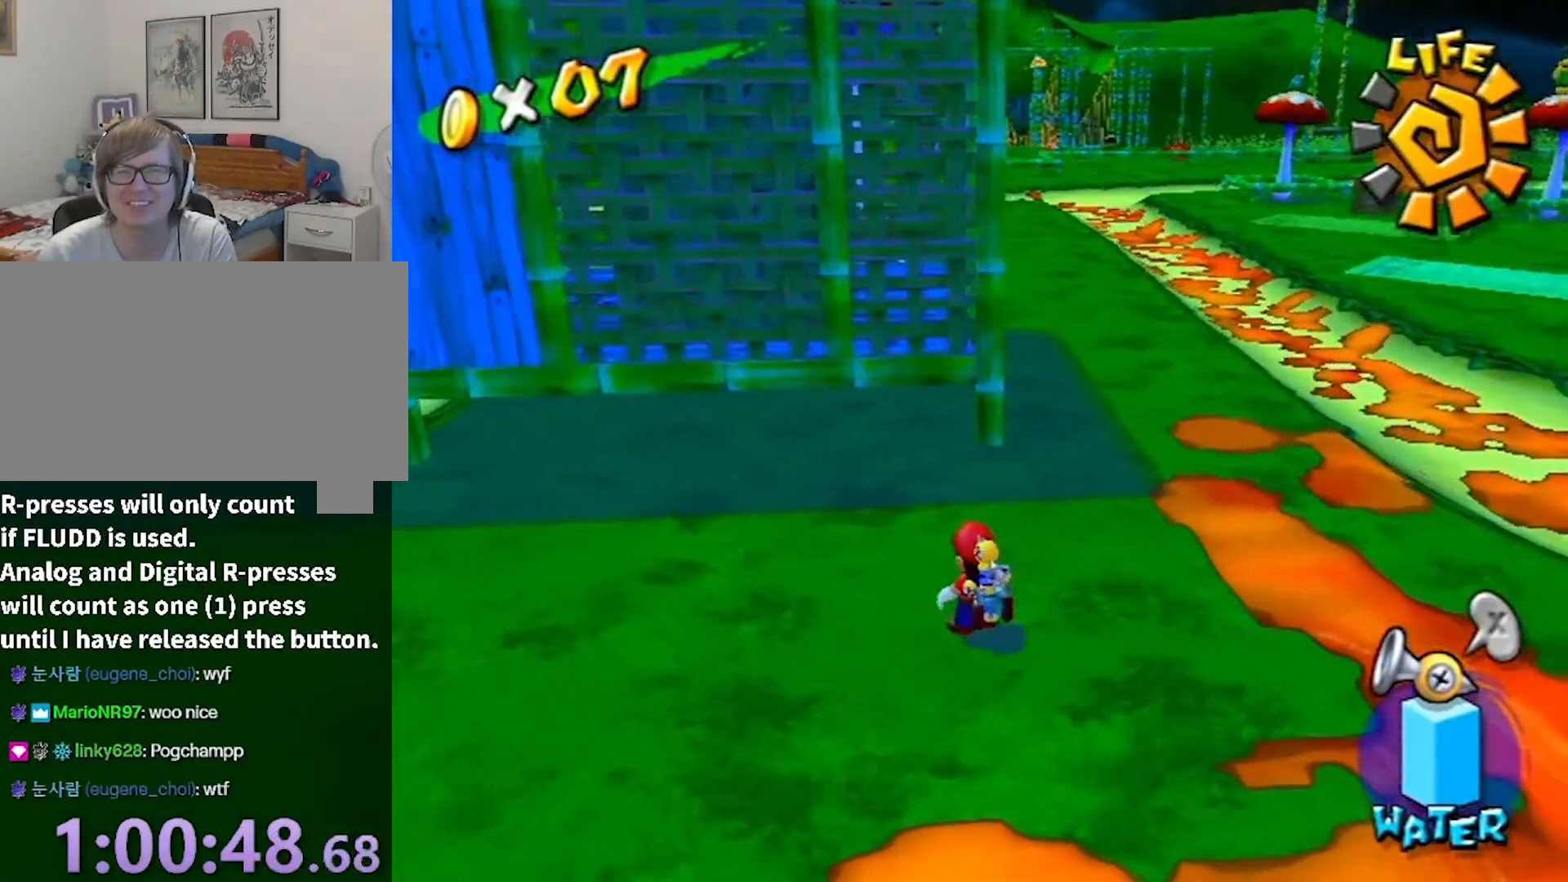
{"buttons": [], "left_stick": "up-left", "right_stick": "right", "events": []}
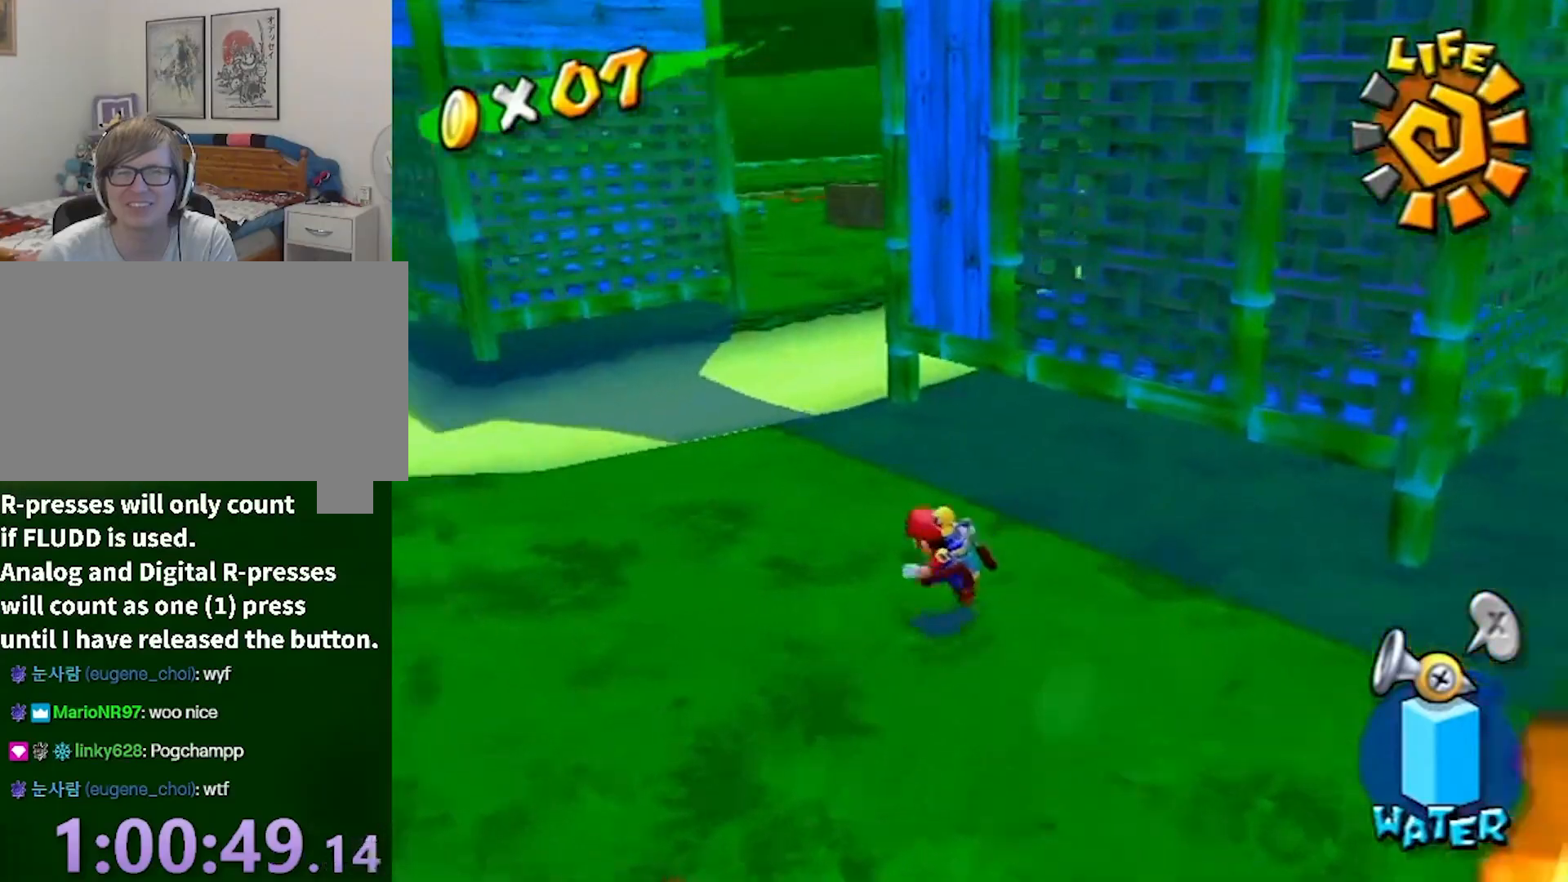
{"buttons": [], "left_stick": "up-right", "right_stick": "center", "events": [[267, "left_stick", "up-right"], [300, "right_stick", "left"], [434, "right_stick", "center"]]}
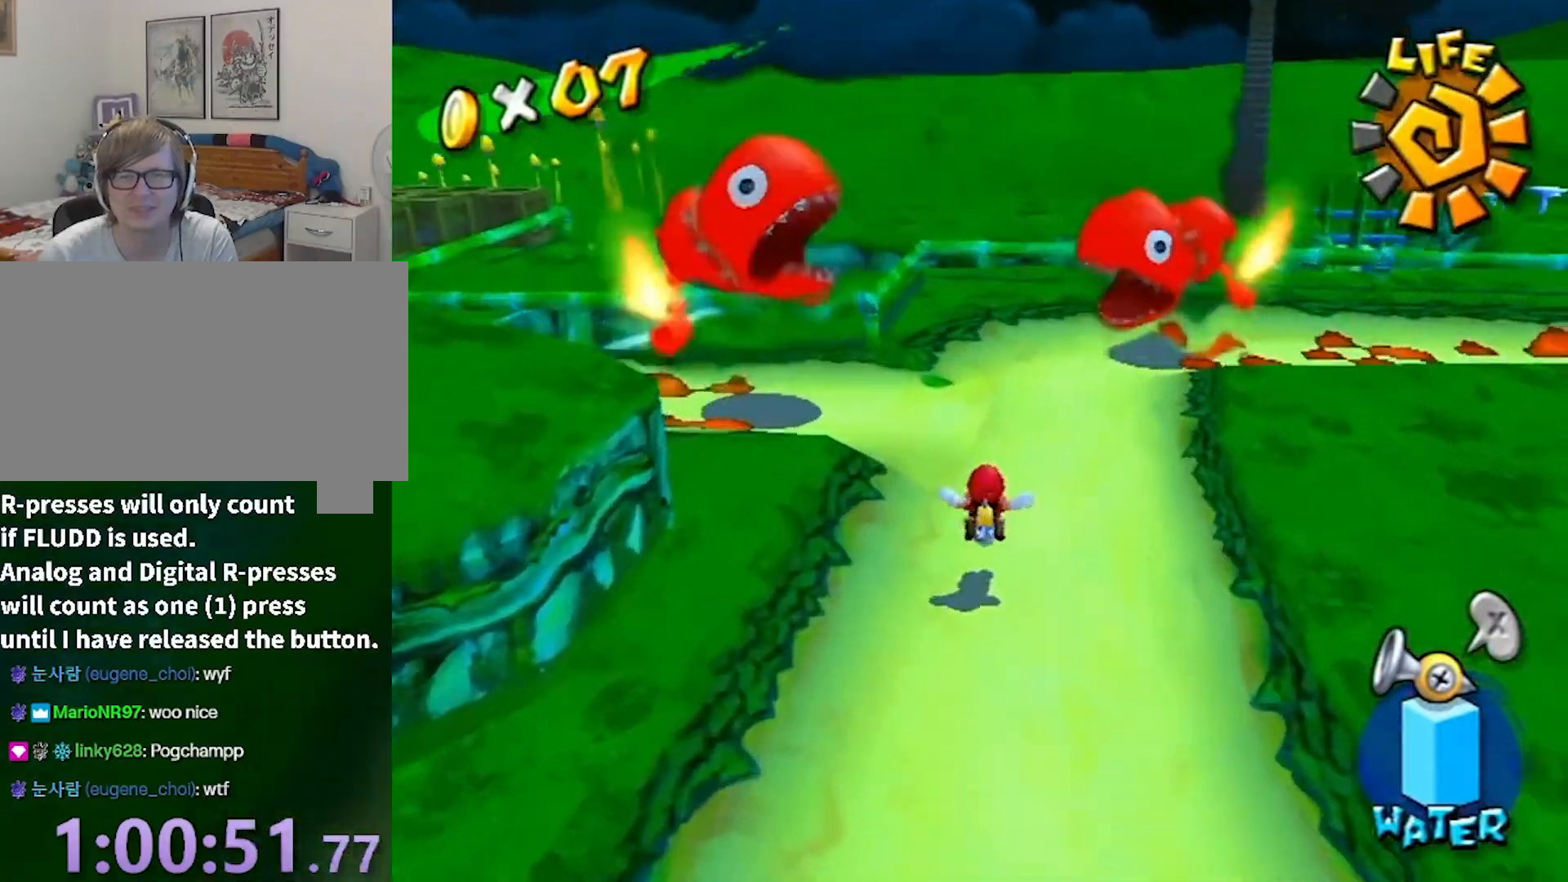
{"buttons": [], "left_stick": "down-right", "right_stick": "center", "events": [[500, "left_stick", "down-right"]]}
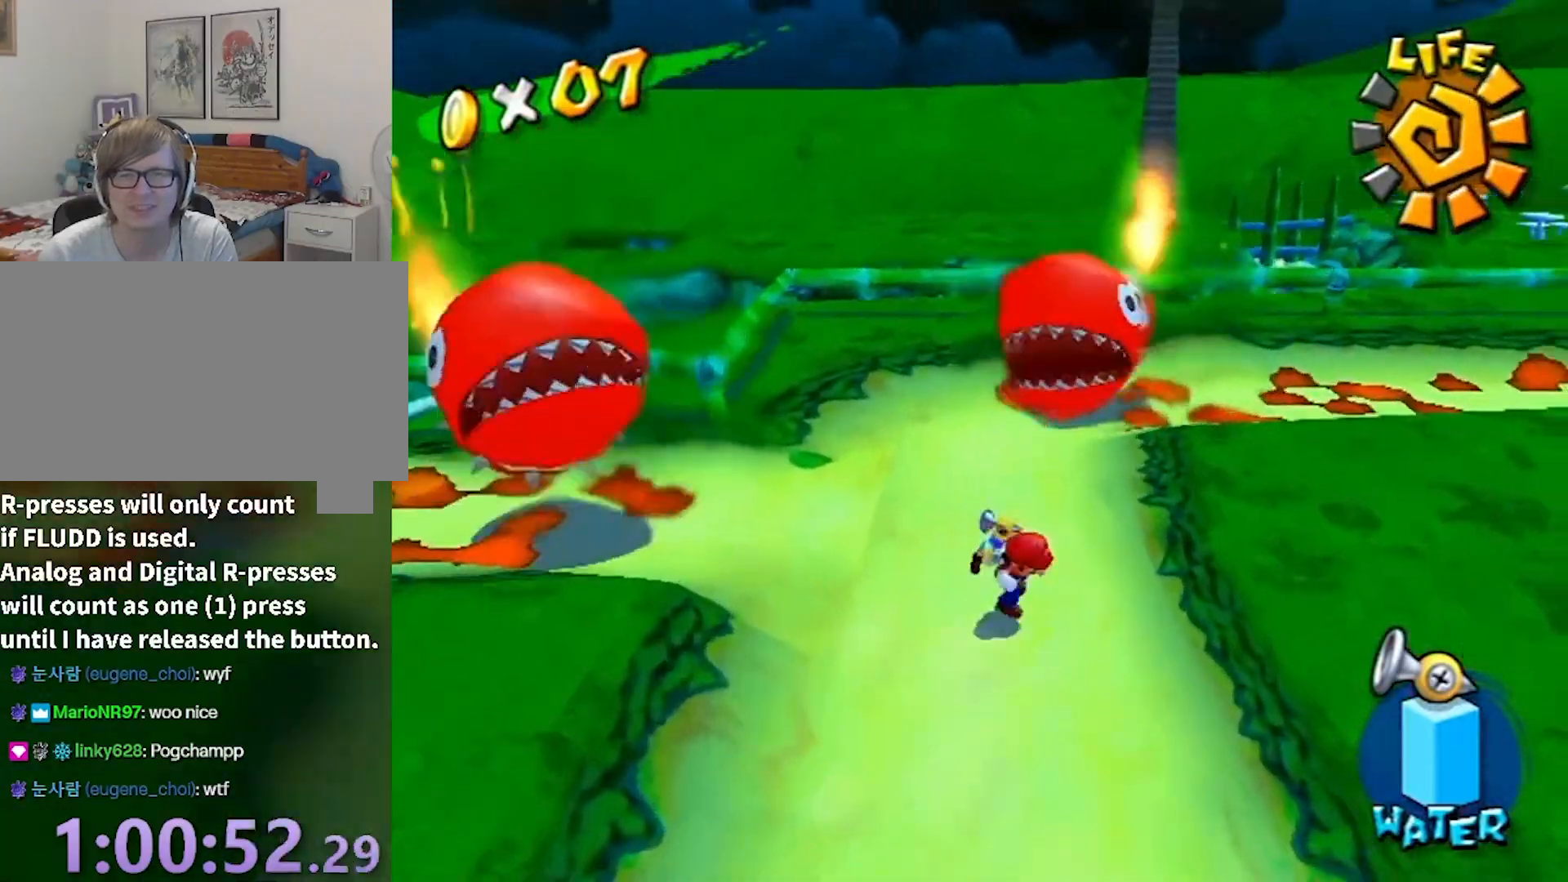
{"buttons": [], "left_stick": "down", "right_stick": "center", "events": [[100, "left_stick", "down"]]}
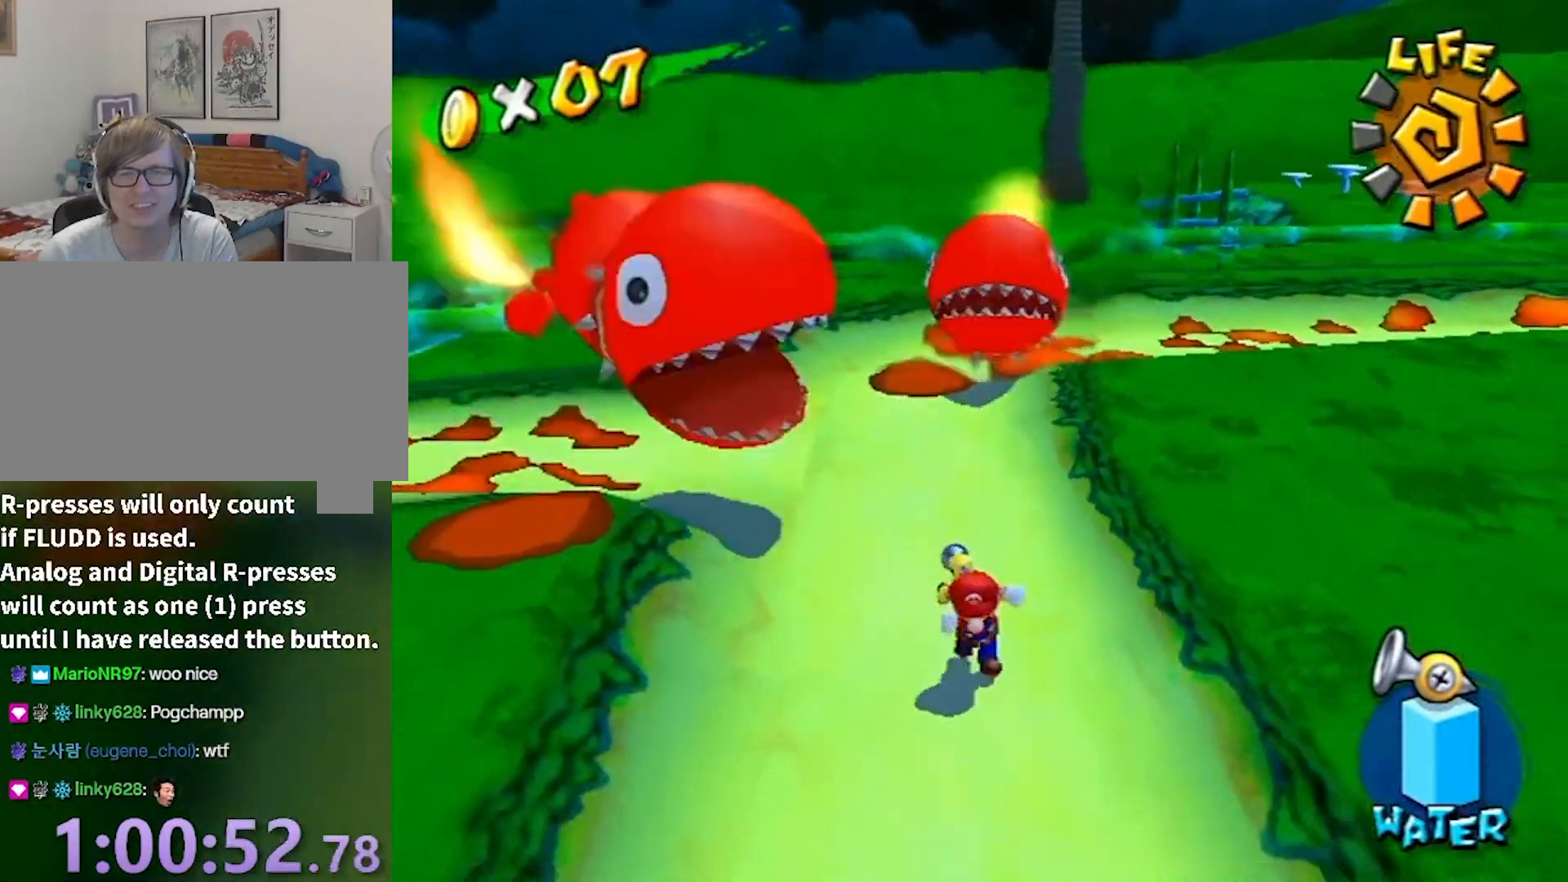
{"buttons": [], "left_stick": "down", "right_stick": "center", "events": []}
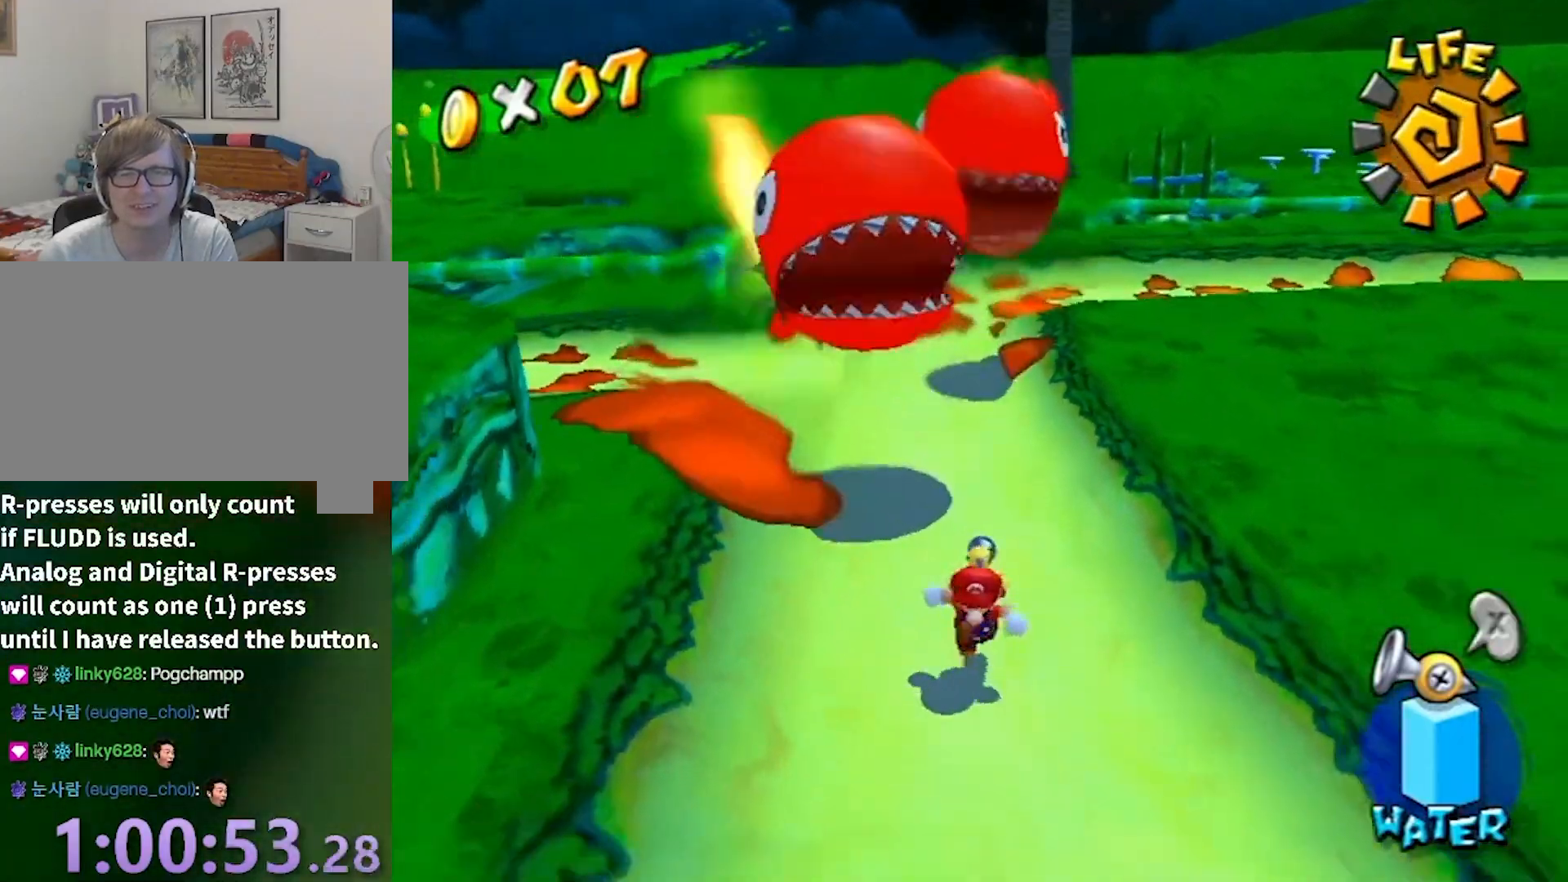
{"buttons": [], "left_stick": "down", "right_stick": "center", "events": []}
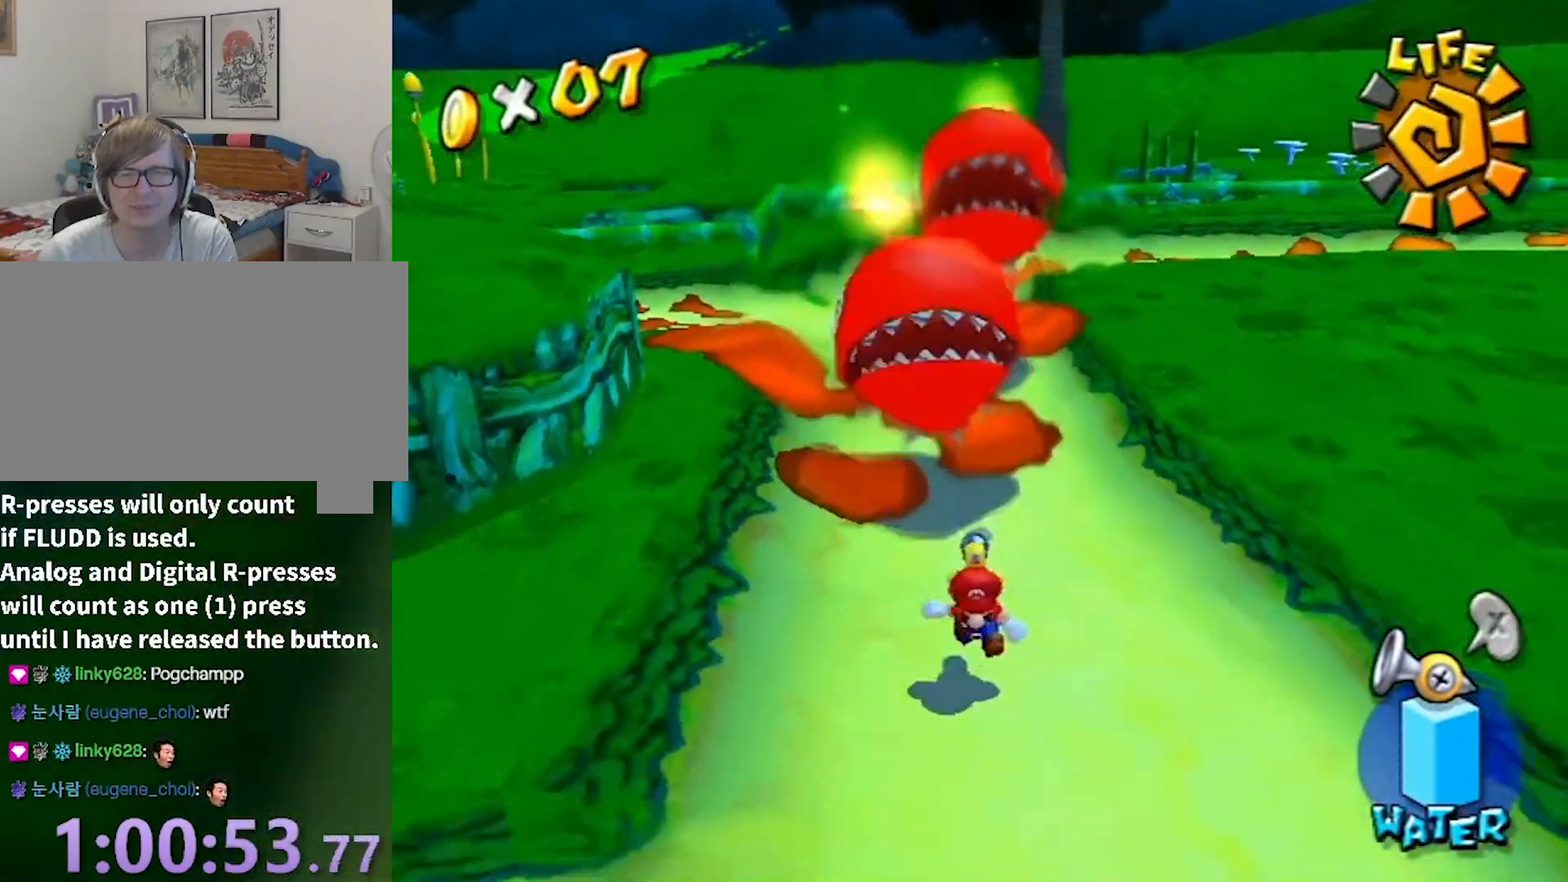
{"buttons": [], "left_stick": "down", "right_stick": "center", "events": []}